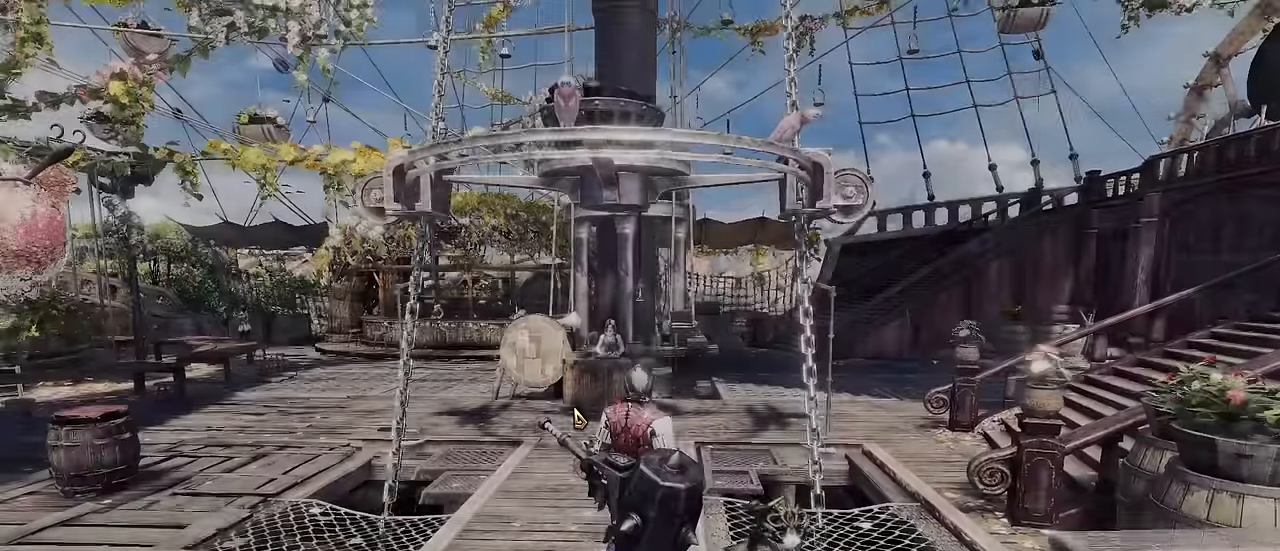
Gameplay with keyboard and mouse; each line is a JSON object with the keys and mouse buttons held at the frame after it. "events" lists presses ("down") and releases ("up") of "1", "2", "3", "4", "5", "a", "alt", "c", "caps_lock", "ctrl", "d", "e", "f", "g", "q", "r", "s", "shift", "space", "t", "tab", "v", "w", "x", "z", "mouse_left", "mouse_wheel" and "mouse_right" between this image and that frame as [ms after this image, input, new state], when the widget could be followed in between. "mouse_left", "mouse_wheel", "mouse_right" = the "left", "wheel", "right" buttons of the "mouse" list. No other keys are recorded. "wheel" means that the mouse wheel is clicked or scrolled. Not read: mouse_move.
{"keys": ["v"], "mouse": [], "events": []}
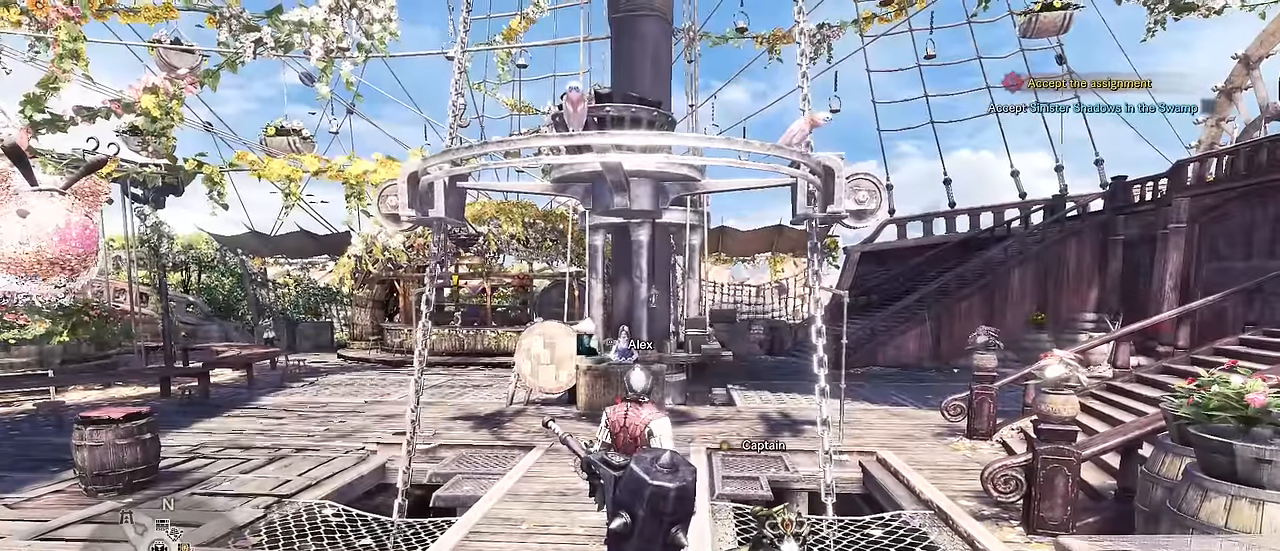
{"keys": ["v", "w"], "mouse": [], "events": [[366, "w", "down"]]}
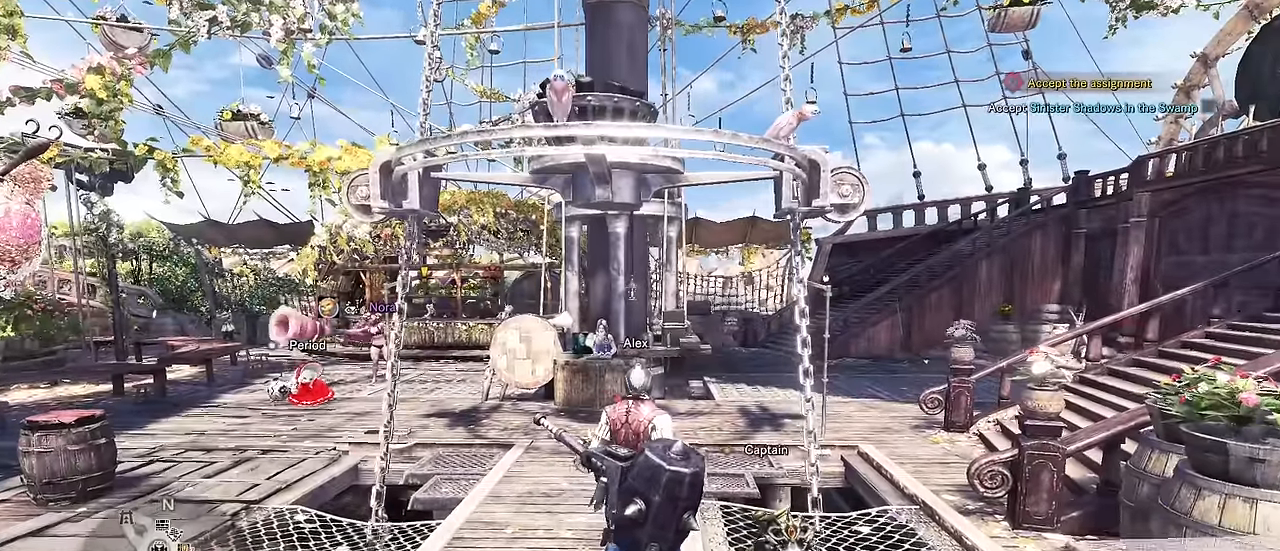
{"keys": ["a", "shift", "v", "w"], "mouse": [], "events": [[66, "a", "down"], [333, "shift", "down"]]}
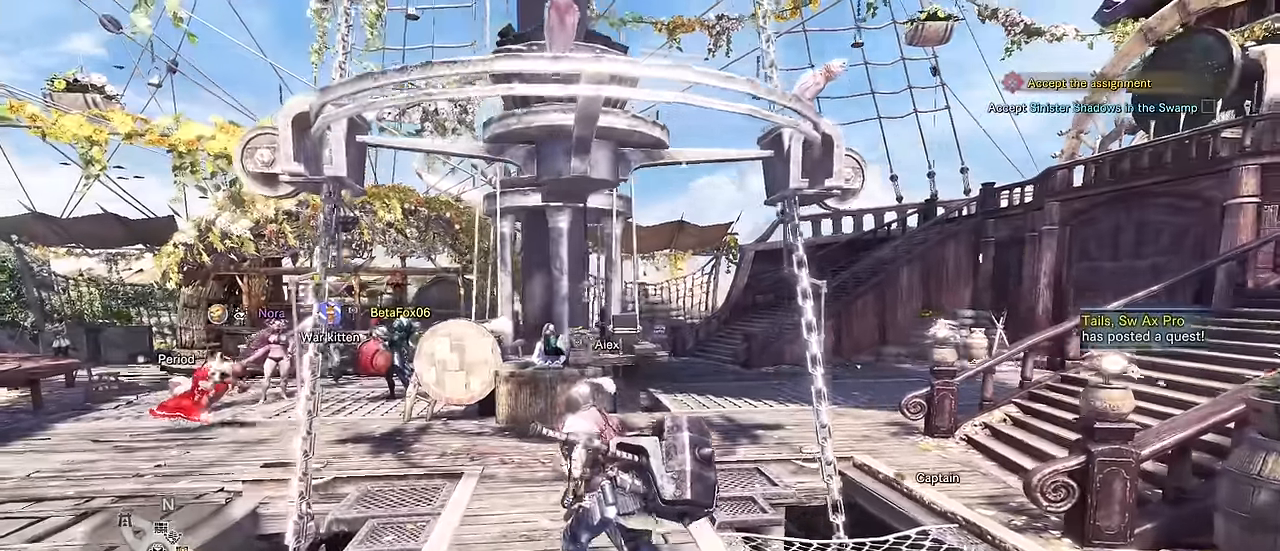
{"keys": ["a", "shift", "v", "w"], "mouse": [], "events": []}
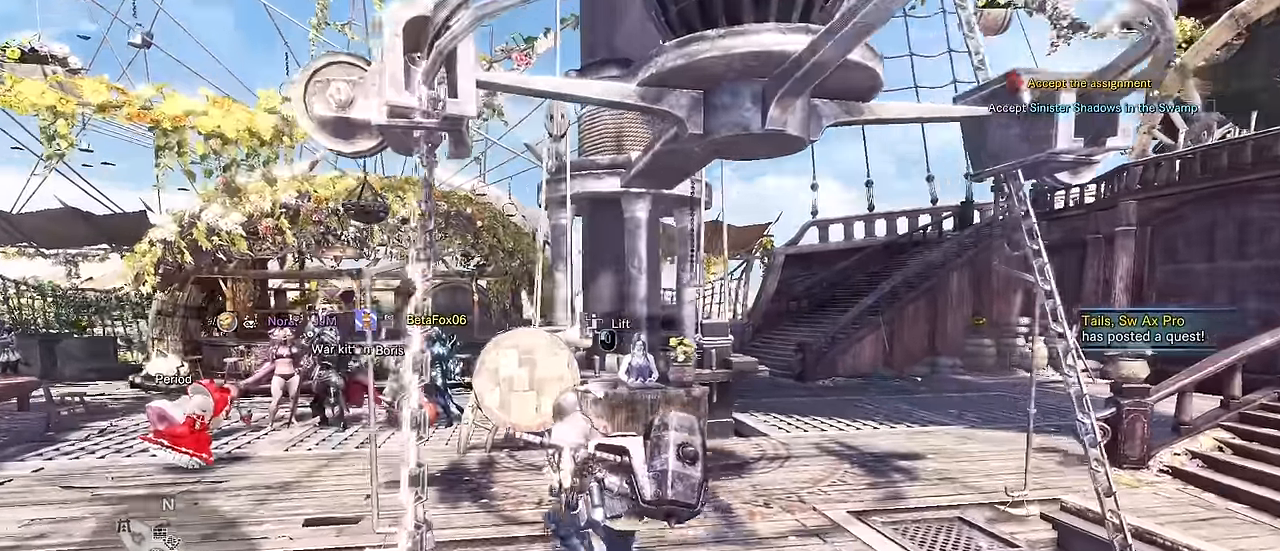
{"keys": ["shift", "w"], "mouse": []}
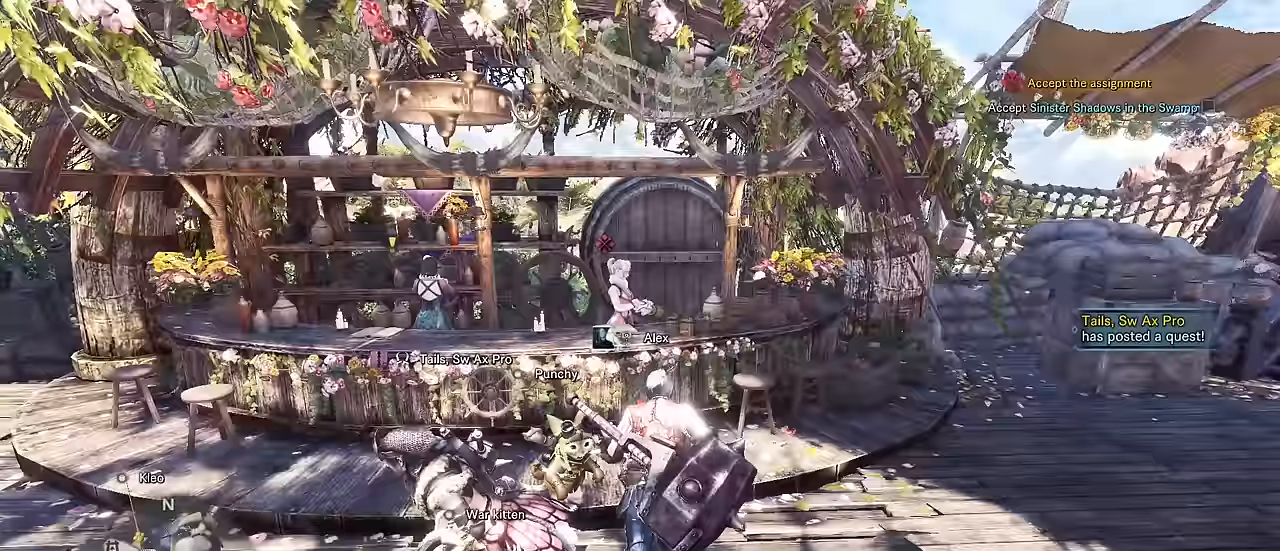
{"keys": [], "mouse": []}